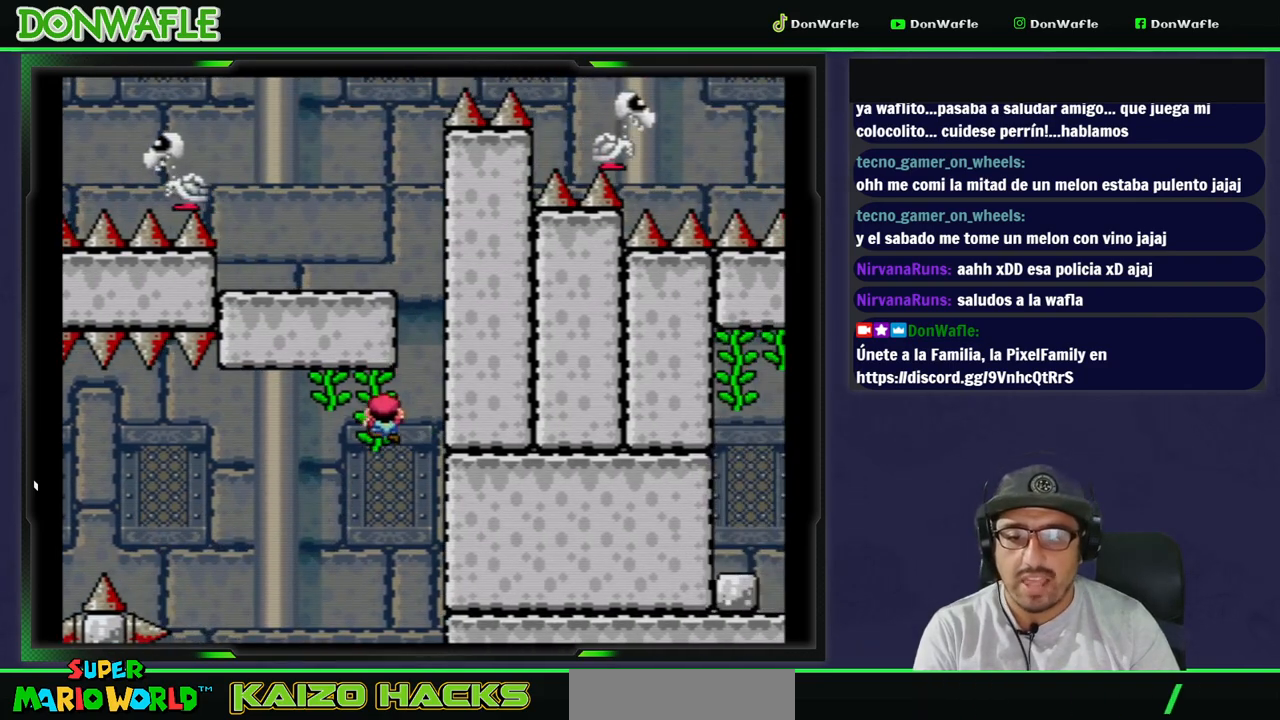
Gameplay with a controller (Nintendo layout); each line is a JSON object with the inputs held at the frame after it. "events" lists button and stick changes between this image and that frame as [ms after this image, input, new state], when the widget could be followed in between. Not read: L3 R3 START.
{"buttons": ["B", "Y", "DPAD_LEFT"], "events": [[33, "DPAD_DOWN", "up"], [183, "DPAD_RIGHT", "down"], [250, "B", "down"], [417, "DPAD_RIGHT", "up"], [467, "DPAD_LEFT", "down"]]}
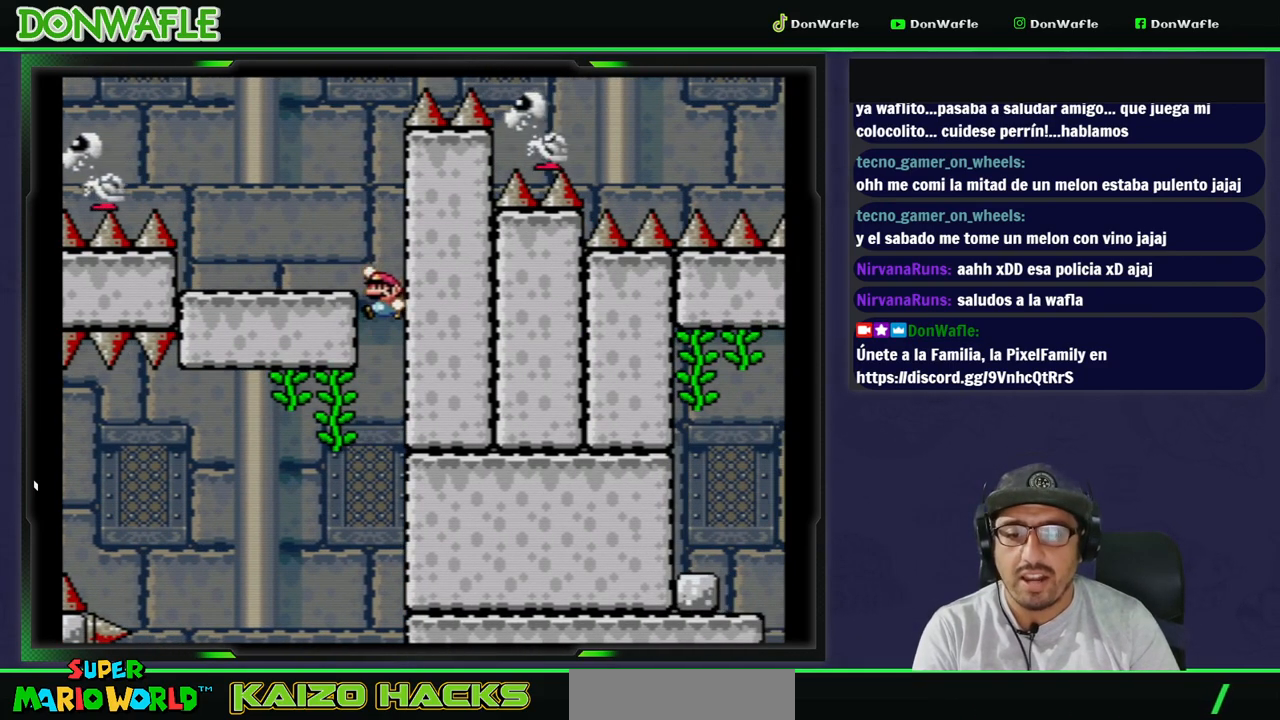
{"buttons": ["B", "Y", "DPAD_LEFT"], "events": [[283, "B", "up"], [483, "B", "down"]]}
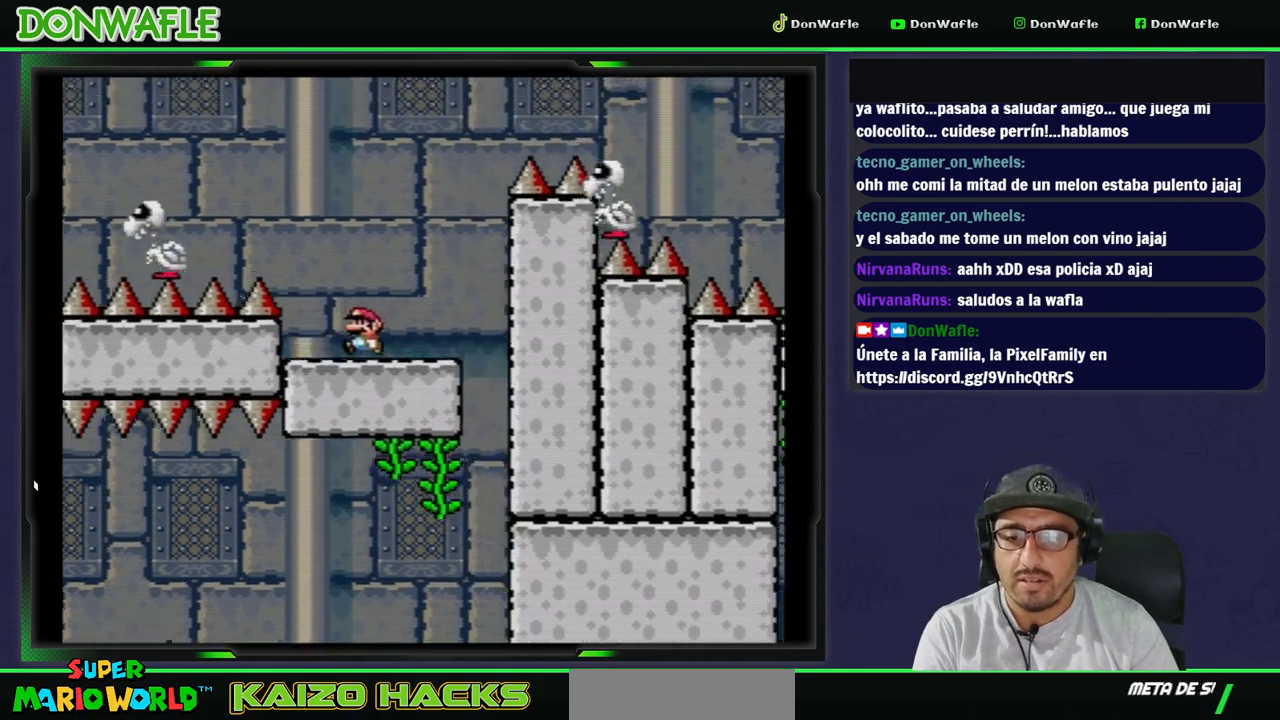
{"buttons": ["B", "Y", "DPAD_LEFT"], "events": [[317, "B", "up"], [417, "B", "down"]]}
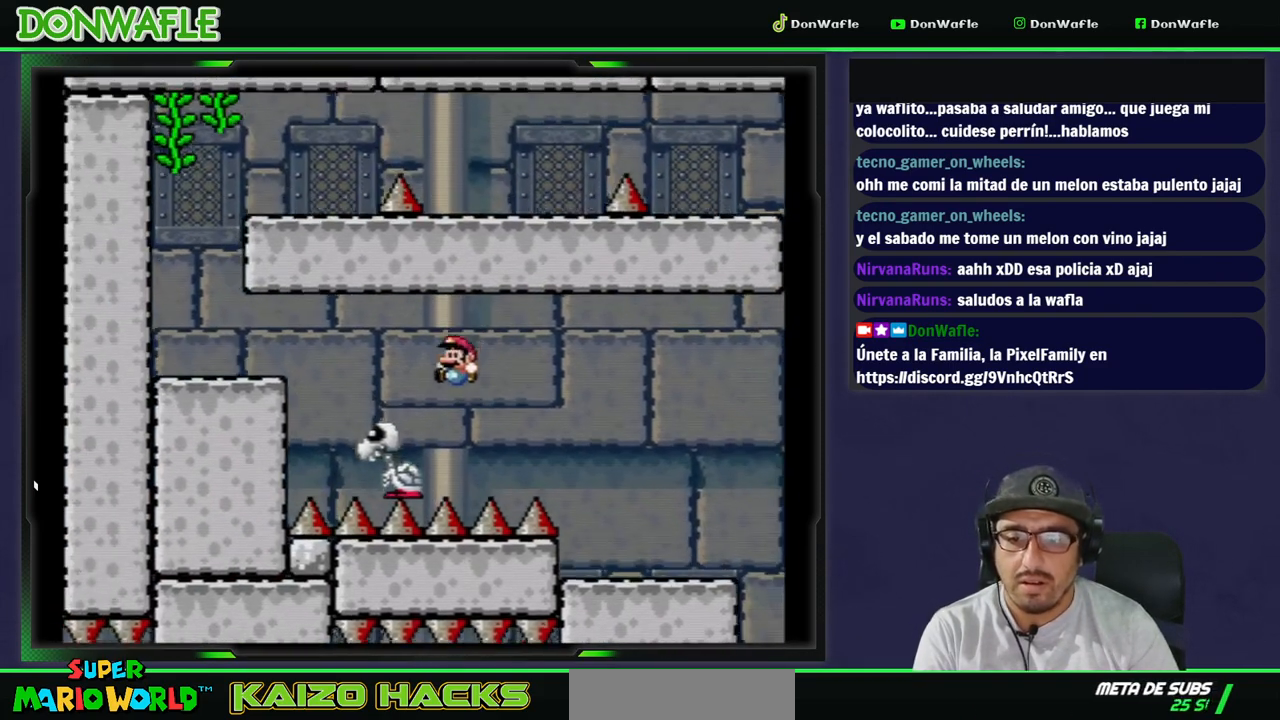
{"buttons": ["Y", "DPAD_LEFT"], "events": [[317, "B", "up"]]}
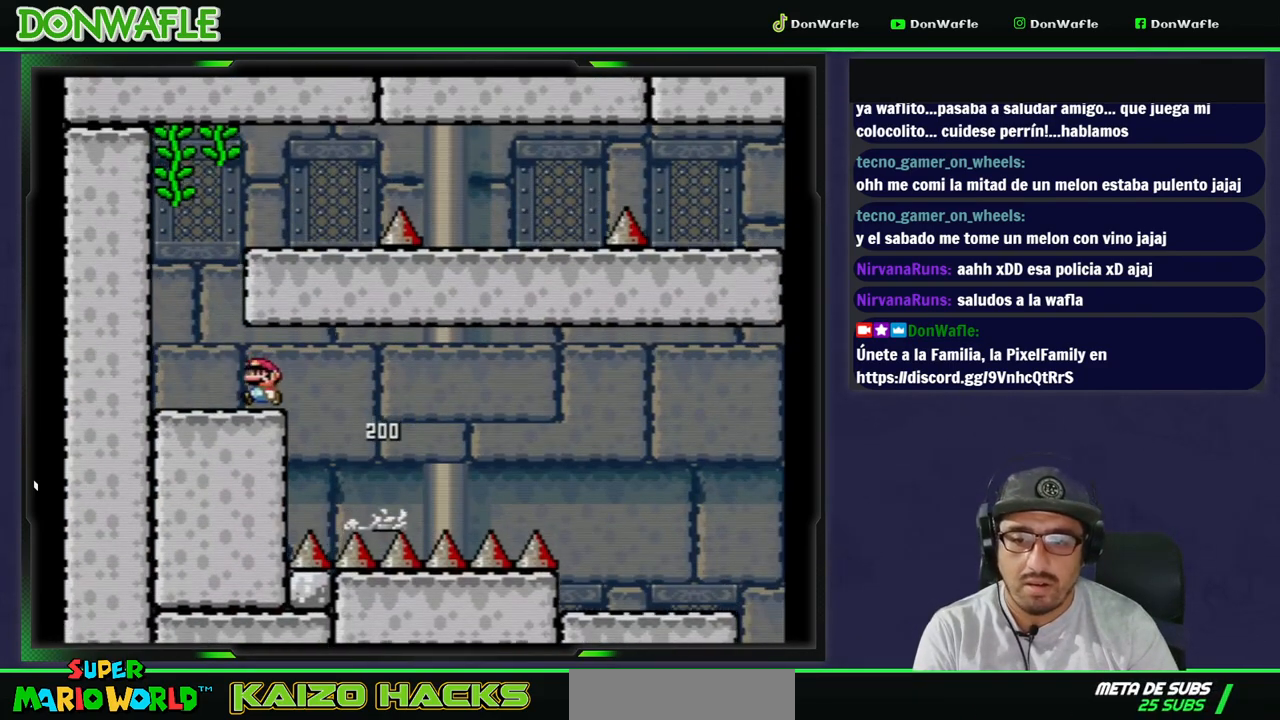
{"buttons": ["Y", "DPAD_RIGHT"], "events": [[33, "DPAD_LEFT", "up"], [67, "B", "down"], [83, "DPAD_RIGHT", "down"], [383, "B", "up"]]}
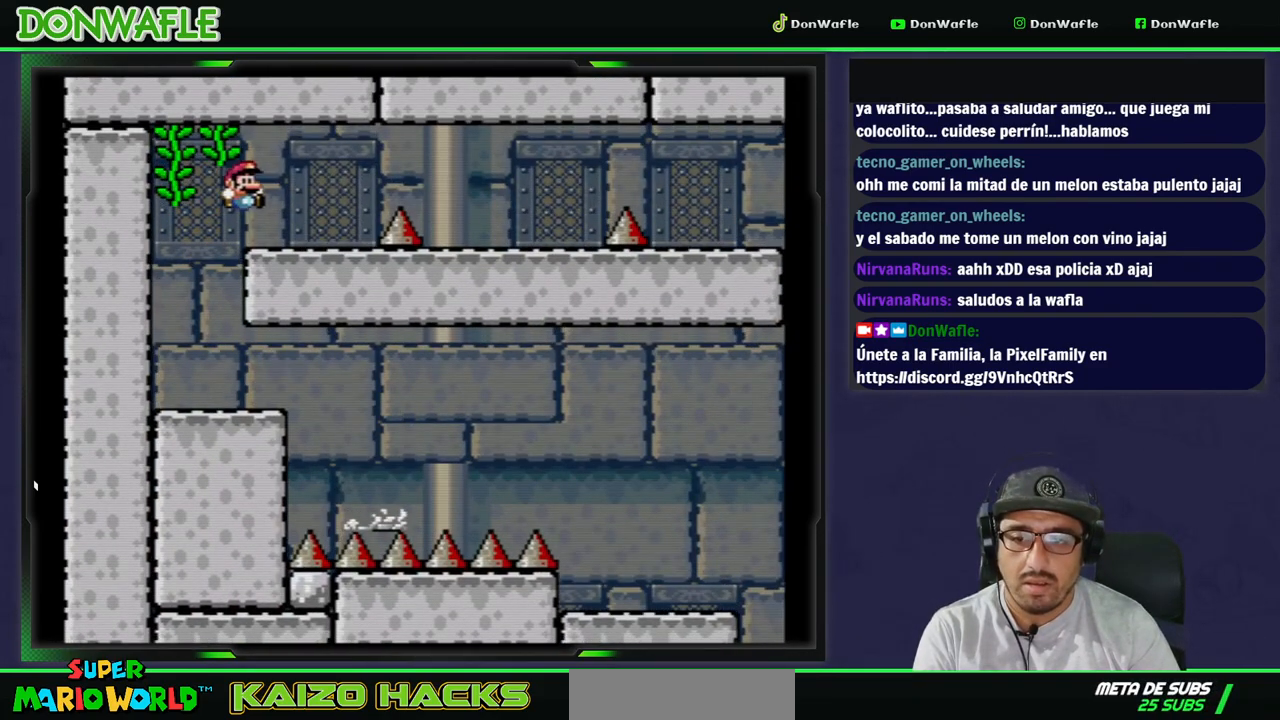
{"buttons": ["B", "Y", "DPAD_RIGHT"], "events": [[183, "DPAD_DOWN", "down"], [233, "B", "down"], [500, "DPAD_DOWN", "up"]]}
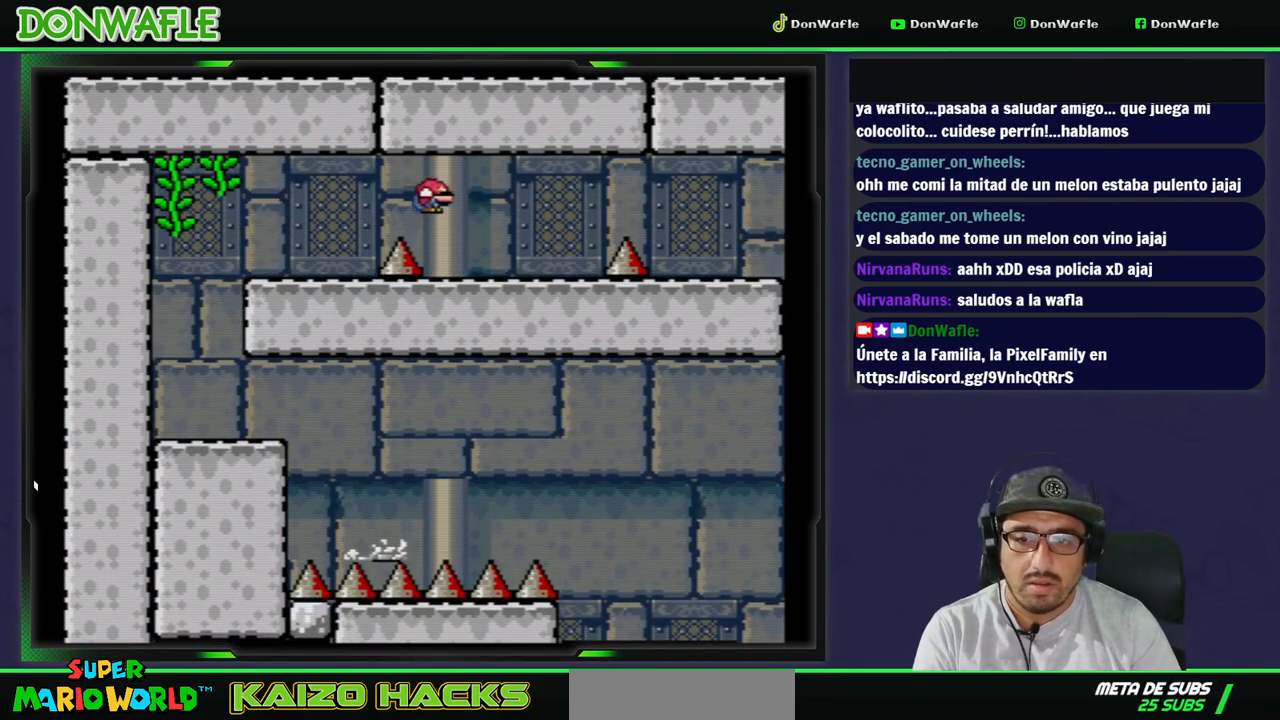
{"buttons": ["B", "Y", "DPAD_DOWN", "DPAD_RIGHT"], "events": [[50, "B", "up"], [267, "B", "down"], [267, "DPAD_DOWN", "down"]]}
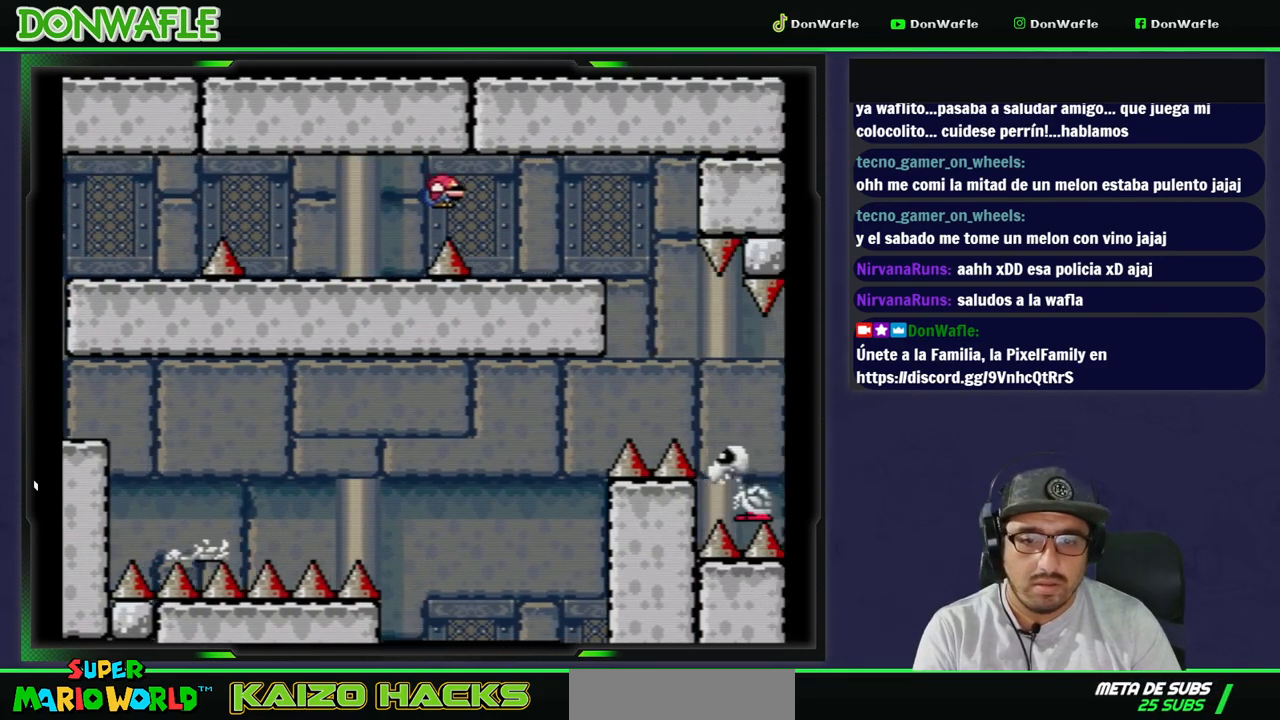
{"buttons": ["Y", "DPAD_RIGHT"], "events": [[117, "DPAD_DOWN", "up"], [150, "DPAD_RIGHT", "up"], [183, "B", "up"], [233, "DPAD_LEFT", "down"], [367, "DPAD_LEFT", "up"], [483, "DPAD_RIGHT", "down"]]}
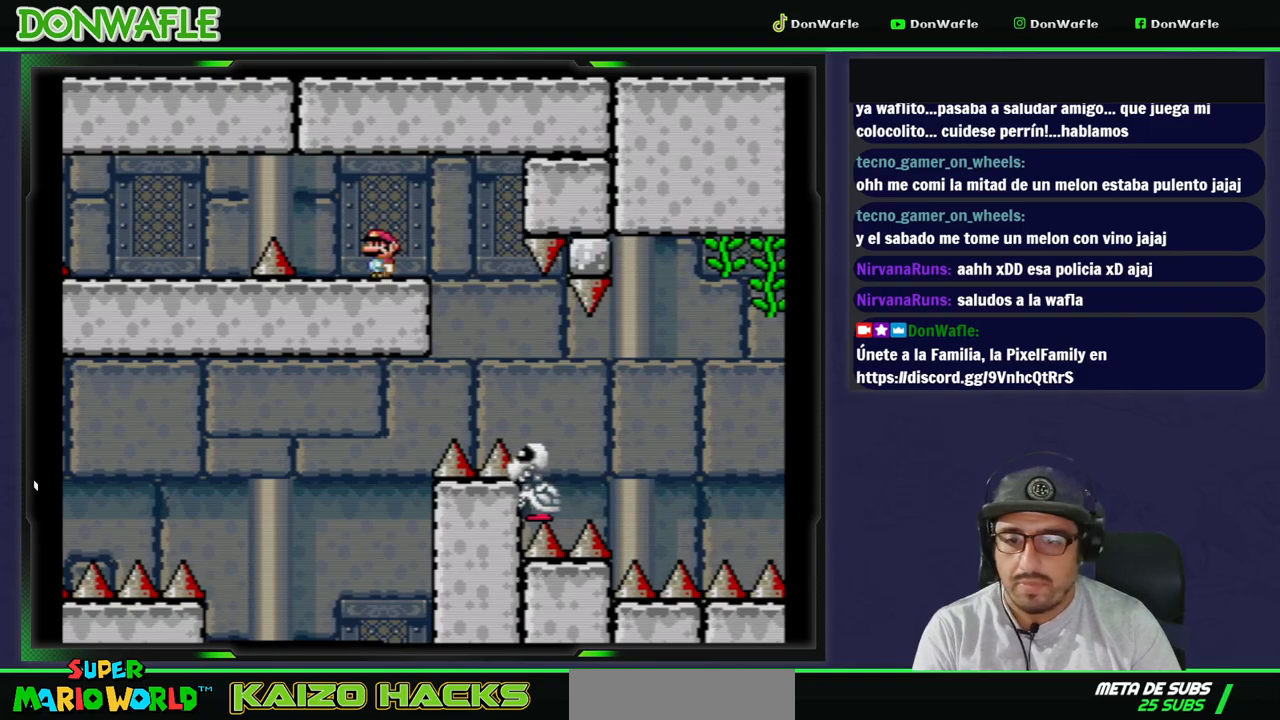
{"buttons": ["B", "Y", "DPAD_RIGHT"], "events": [[117, "B", "down"], [250, "B", "up"], [400, "B", "down"]]}
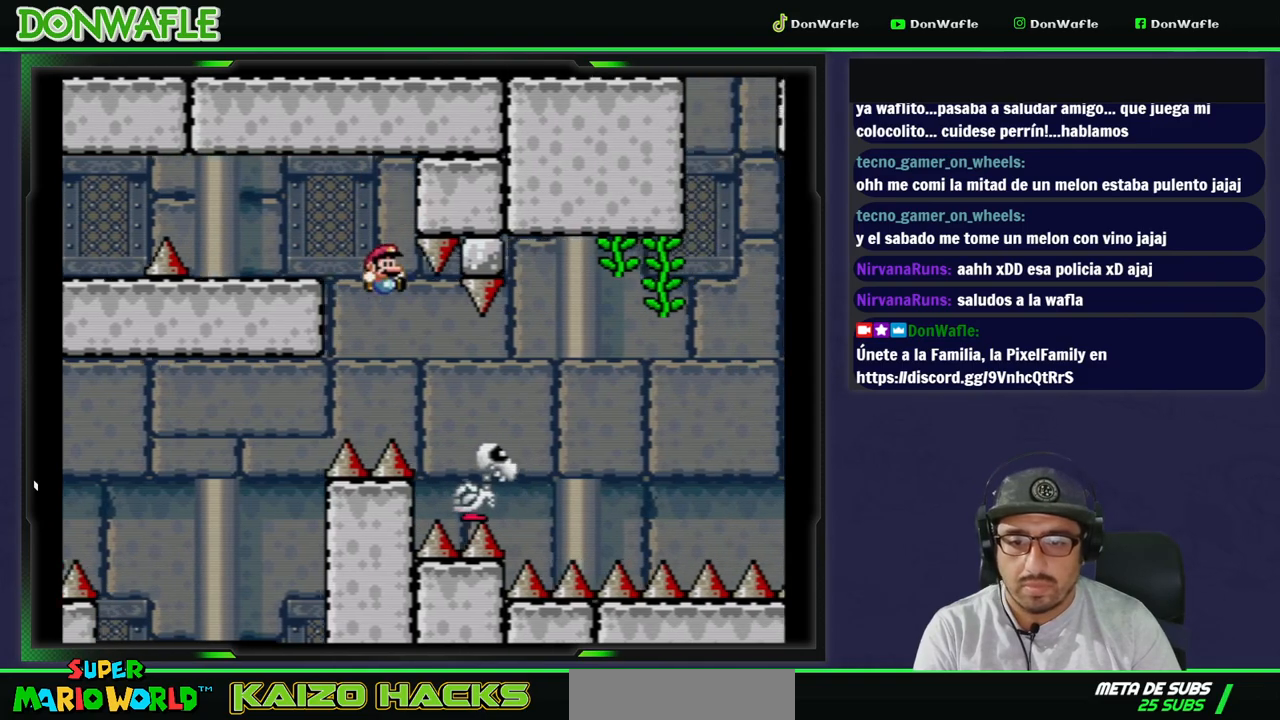
{"buttons": ["B", "Y", "DPAD_RIGHT"], "events": []}
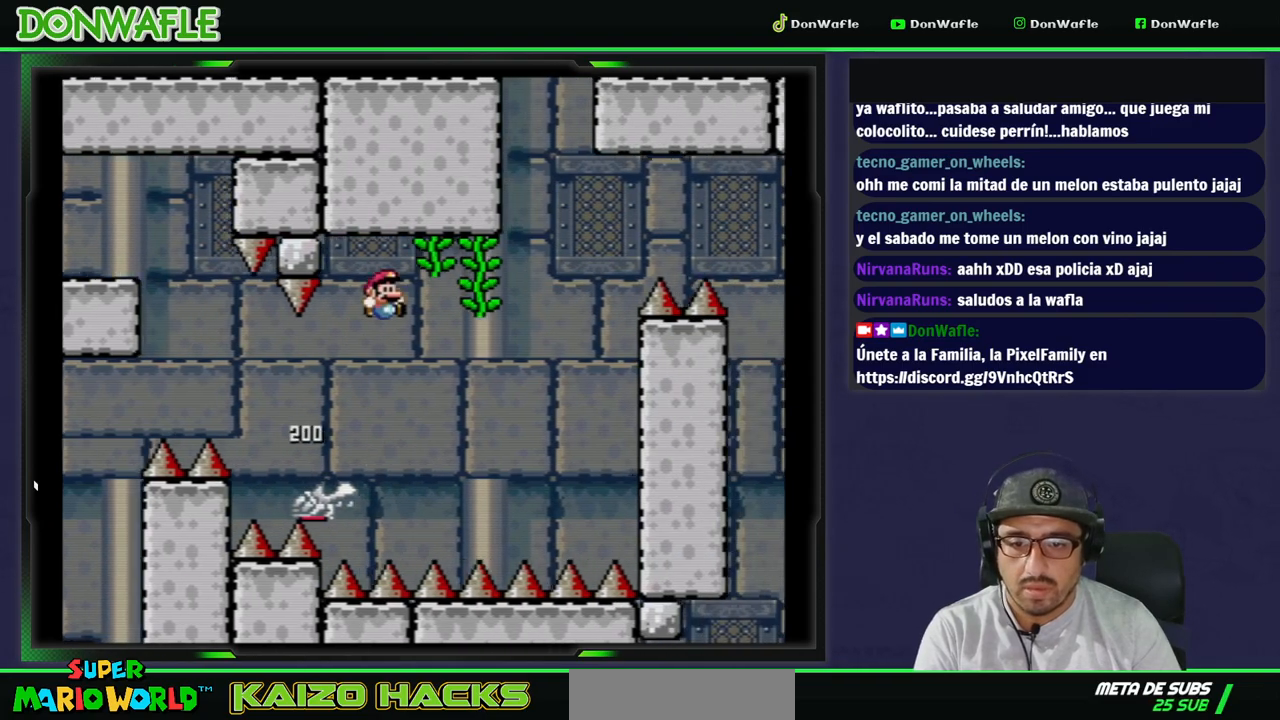
{"buttons": ["Y"], "events": [[133, "B", "up"], [133, "DPAD_RIGHT", "up"], [233, "DPAD_UP", "down"], [367, "DPAD_UP", "up"]]}
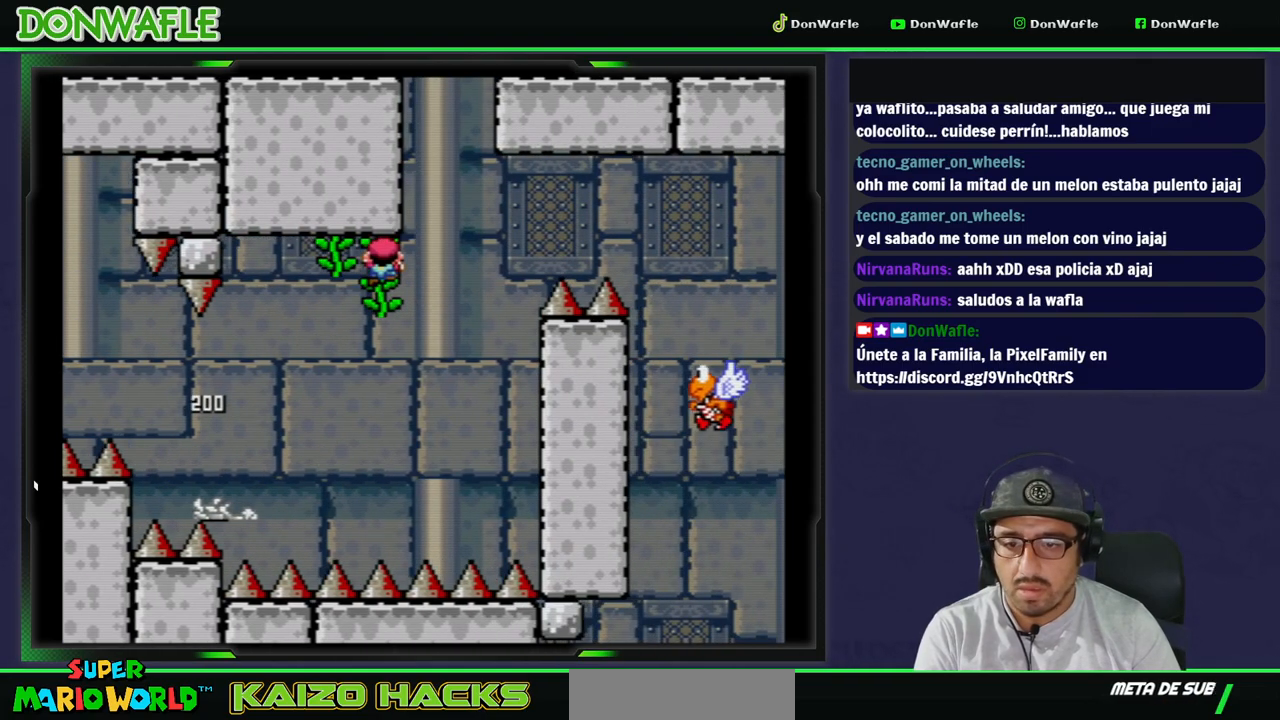
{"buttons": ["Y"], "events": [[50, "DPAD_DOWN", "down"], [233, "DPAD_DOWN", "up"], [367, "DPAD_RIGHT", "down"], [433, "DPAD_RIGHT", "up"]]}
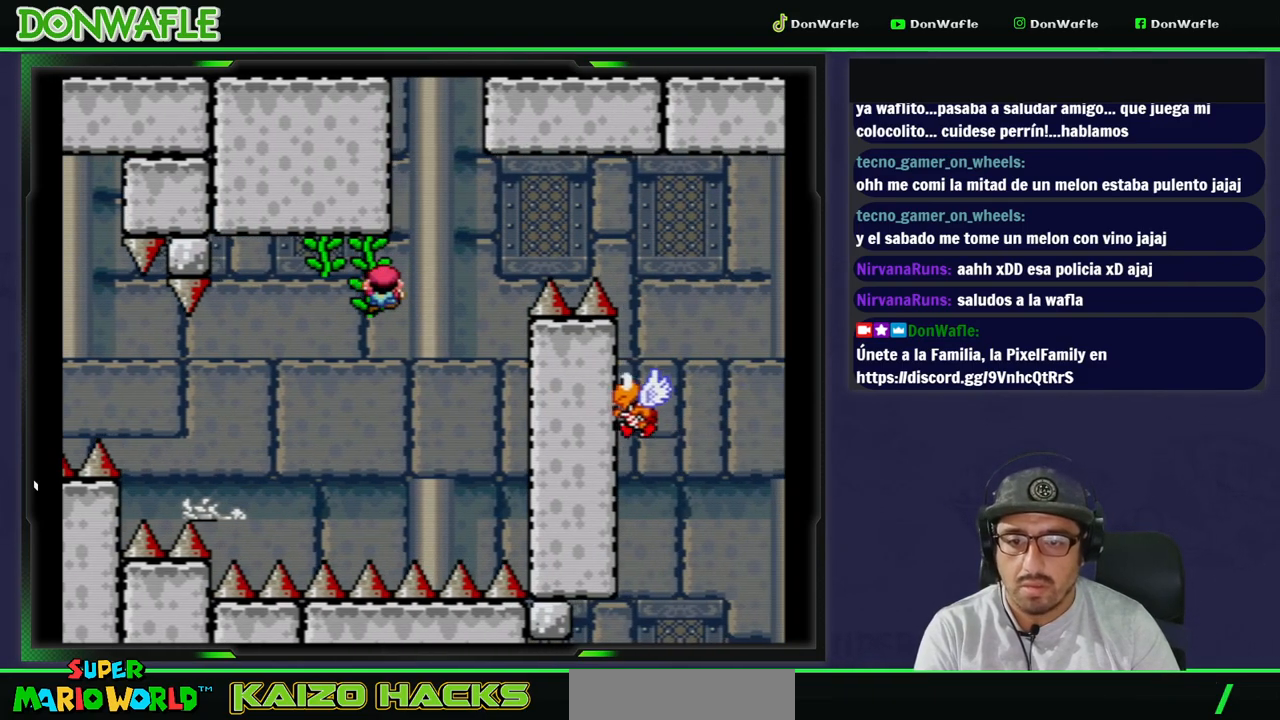
{"buttons": ["B", "Y"], "events": [[250, "DPAD_RIGHT", "down"], [317, "B", "down"], [483, "DPAD_RIGHT", "up"]]}
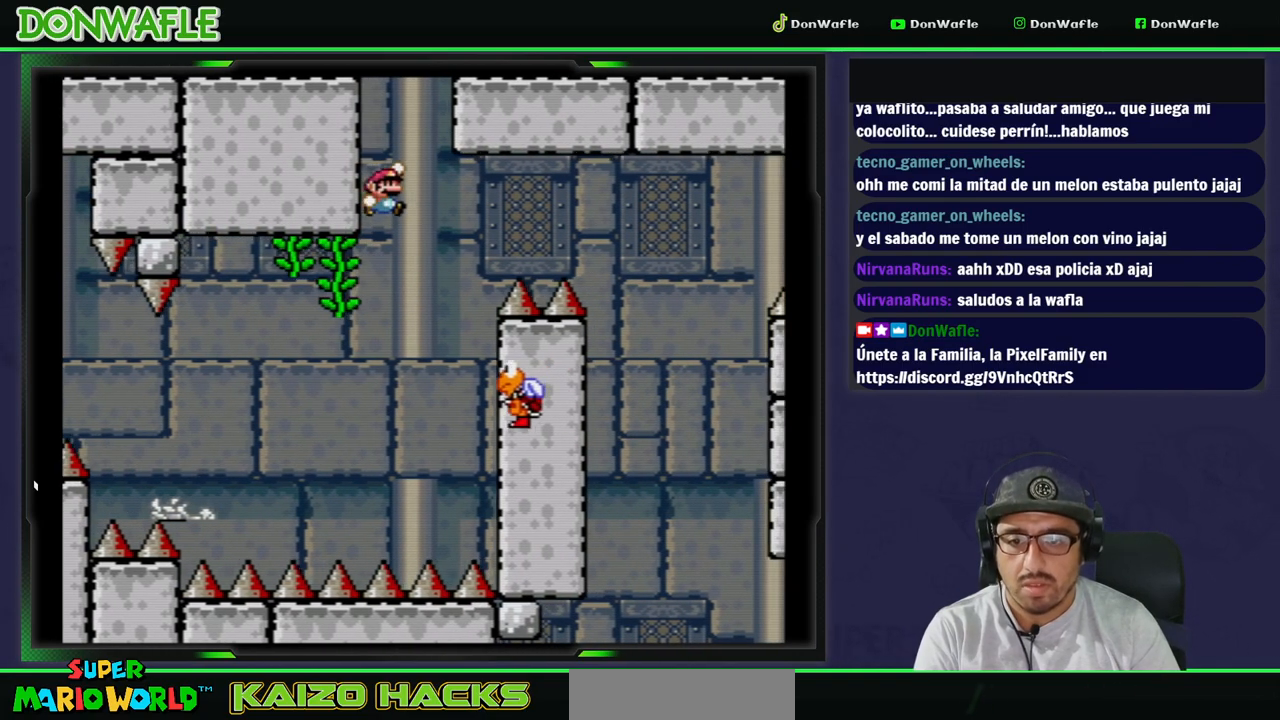
{"buttons": ["Y"], "events": [[83, "DPAD_LEFT", "down"], [233, "DPAD_LEFT", "up"], [283, "DPAD_RIGHT", "down"], [333, "B", "up"], [383, "DPAD_RIGHT", "up"]]}
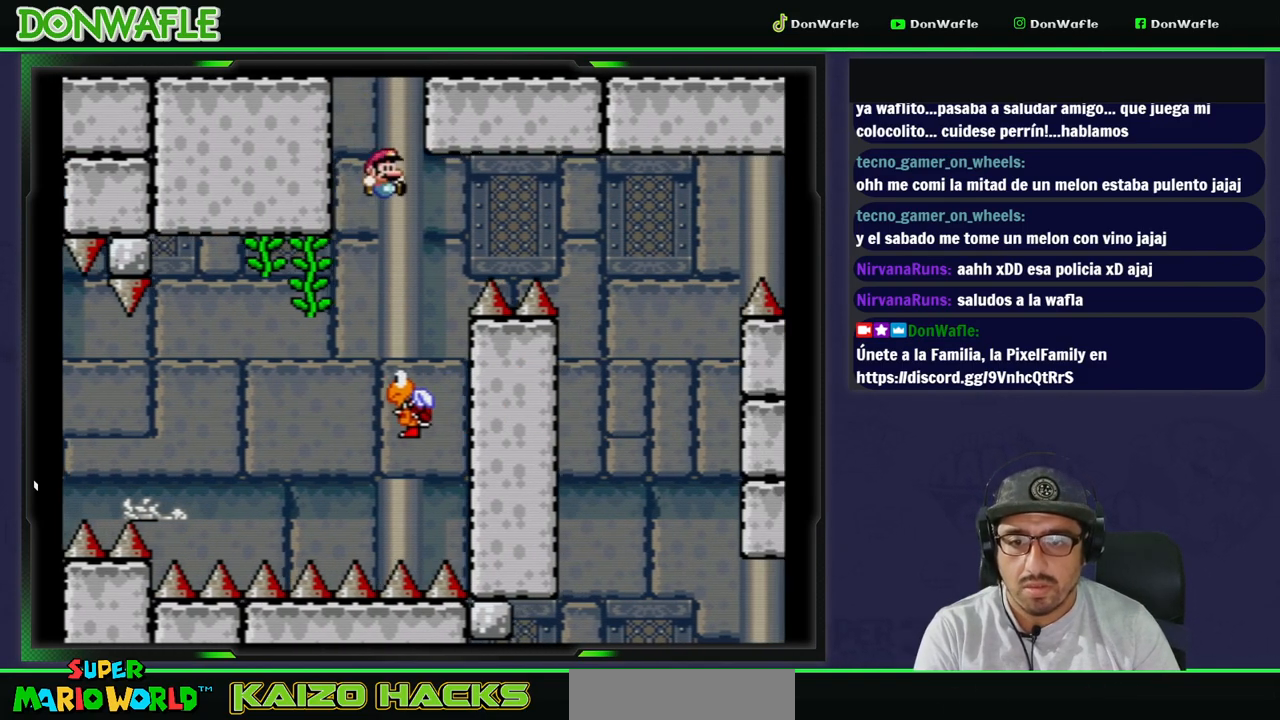
{"buttons": ["B", "Y", "DPAD_RIGHT"], "events": [[67, "DPAD_LEFT", "down"], [83, "B", "down"], [167, "DPAD_LEFT", "up"], [183, "DPAD_RIGHT", "down"]]}
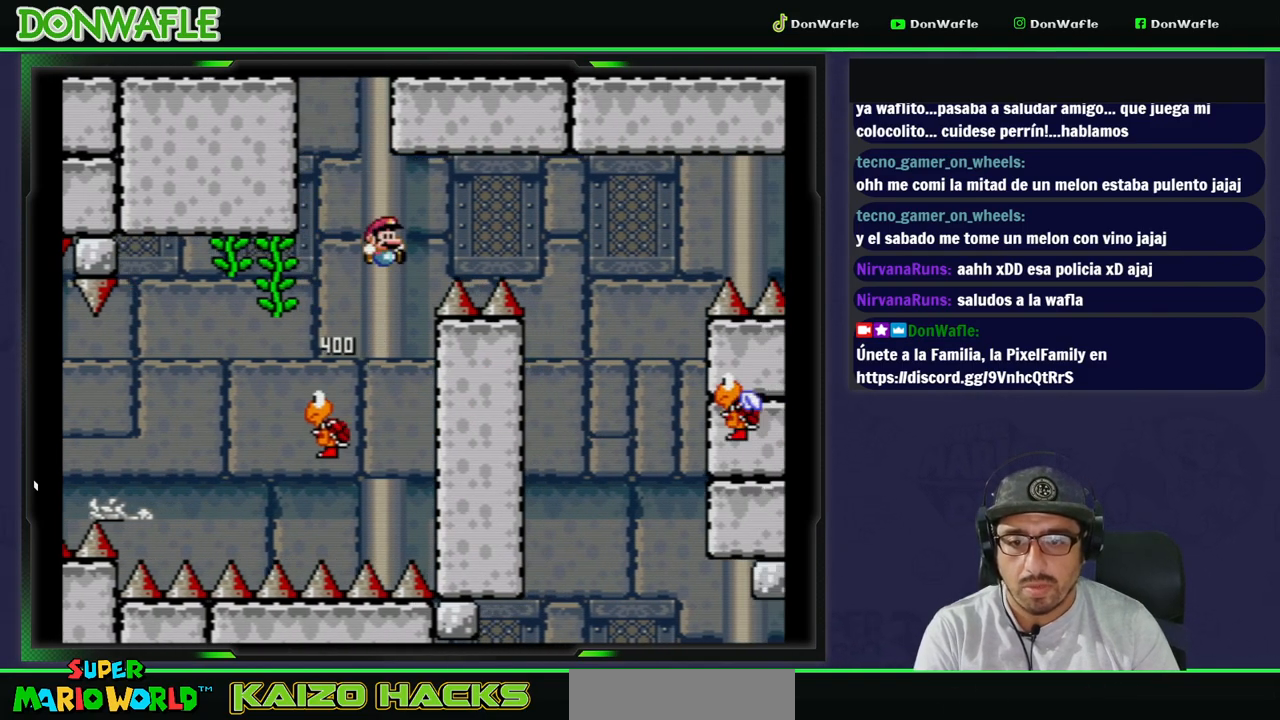
{"buttons": ["Y"], "events": [[467, "B", "up"], [467, "DPAD_RIGHT", "up"]]}
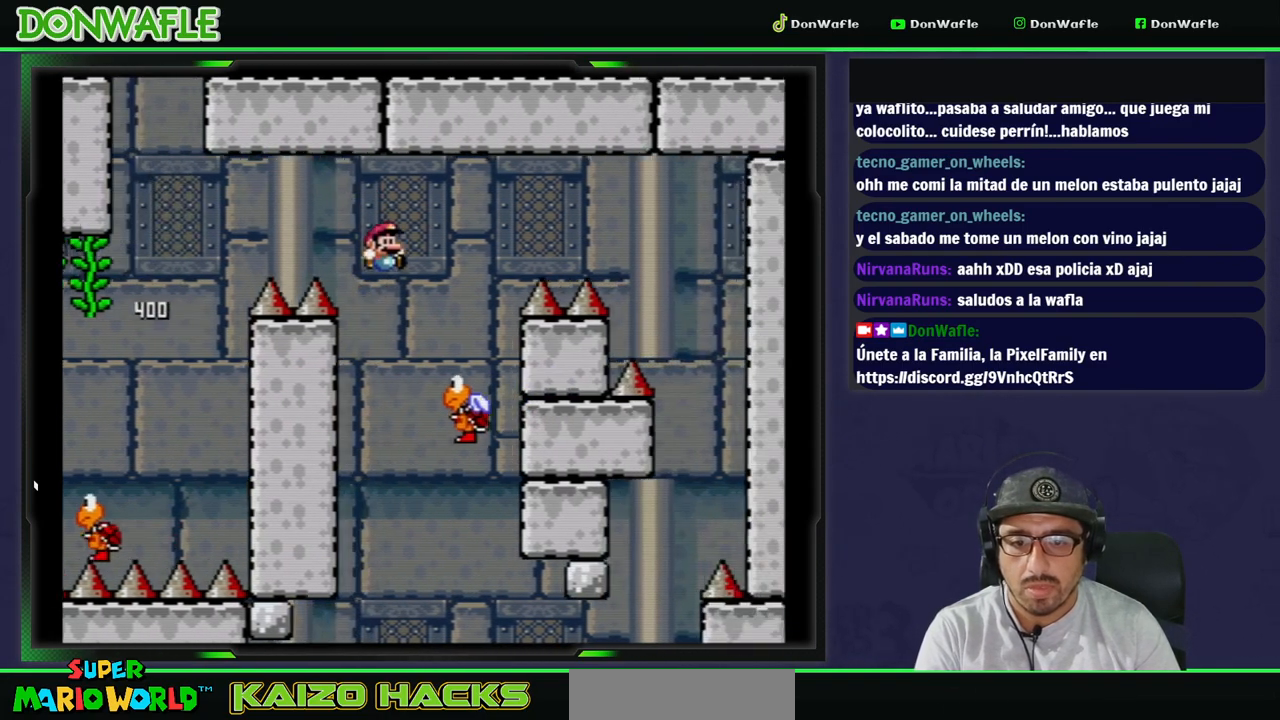
{"buttons": ["B", "Y", "DPAD_RIGHT"], "events": [[50, "DPAD_LEFT", "down"], [100, "B", "down"], [183, "DPAD_LEFT", "up"], [350, "DPAD_RIGHT", "down"]]}
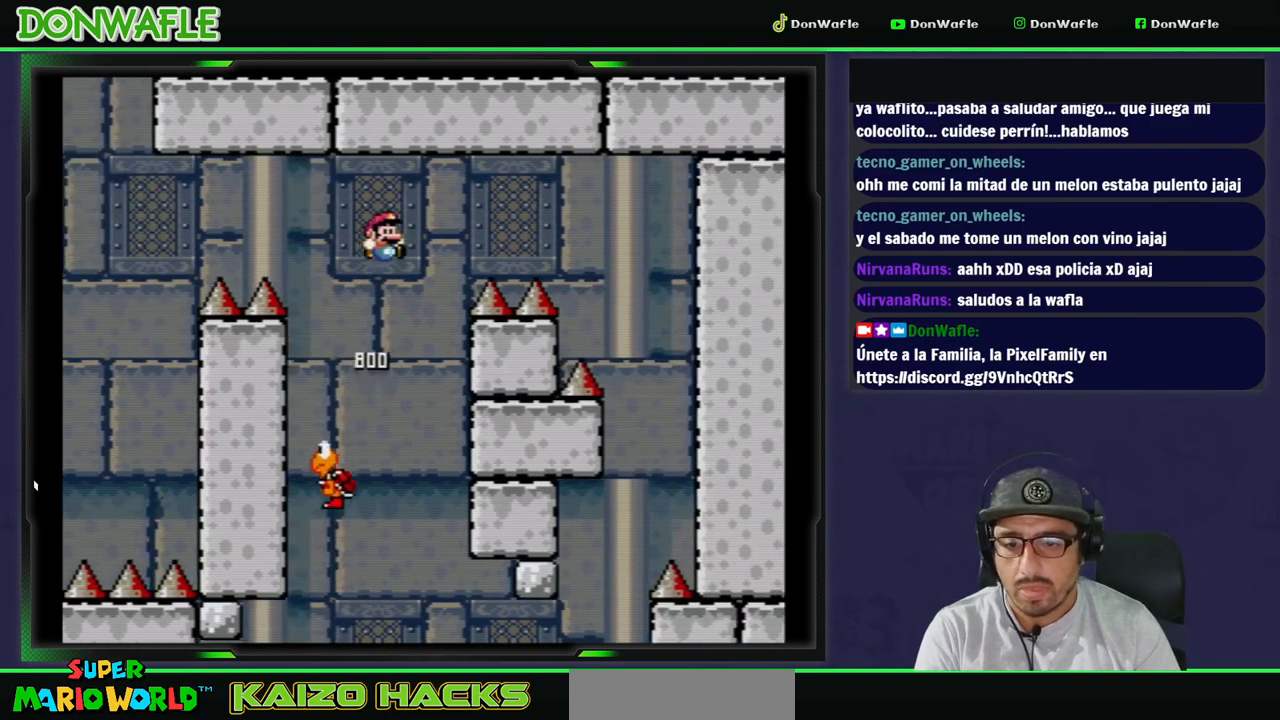
{"buttons": ["B", "Y", "DPAD_RIGHT"], "events": []}
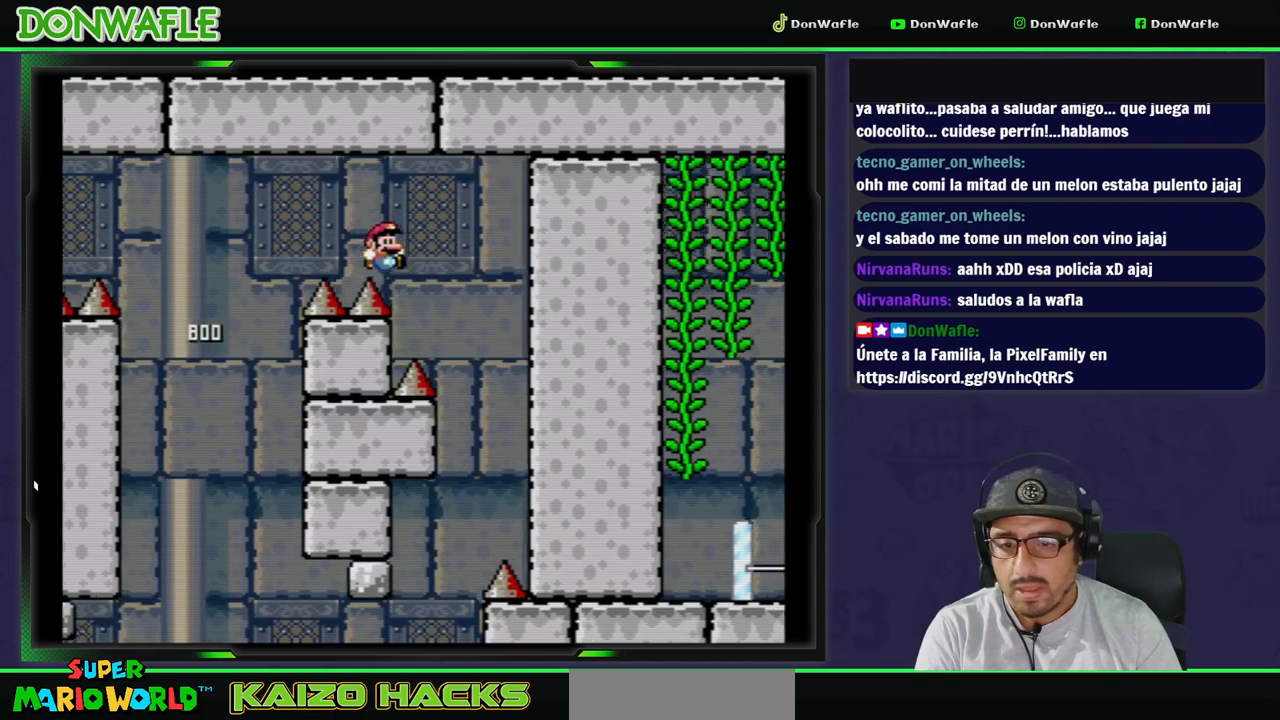
{"buttons": [], "events": [[267, "DPAD_RIGHT", "up"], [300, "B", "up"], [300, "Y", "up"], [367, "A", "down"], [450, "A", "up"]]}
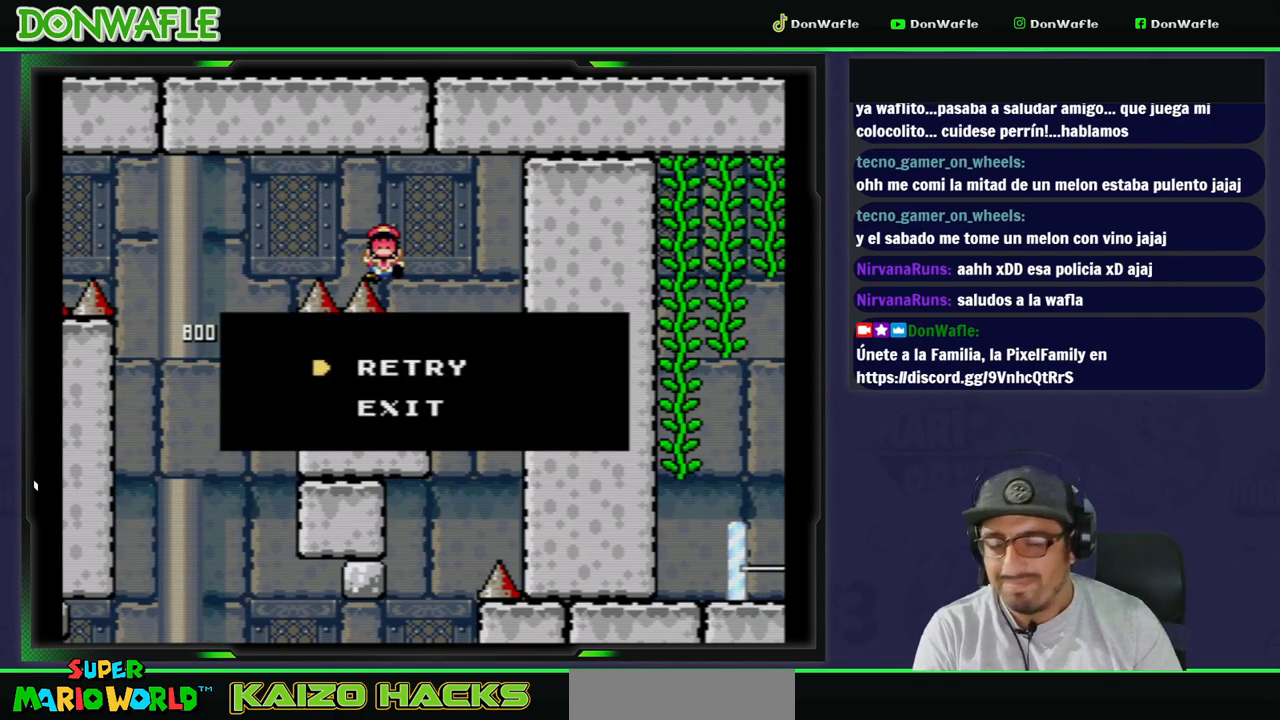
{"buttons": [], "events": [[17, "A", "down"], [83, "A", "up"], [117, "A", "down"], [183, "A", "up"]]}
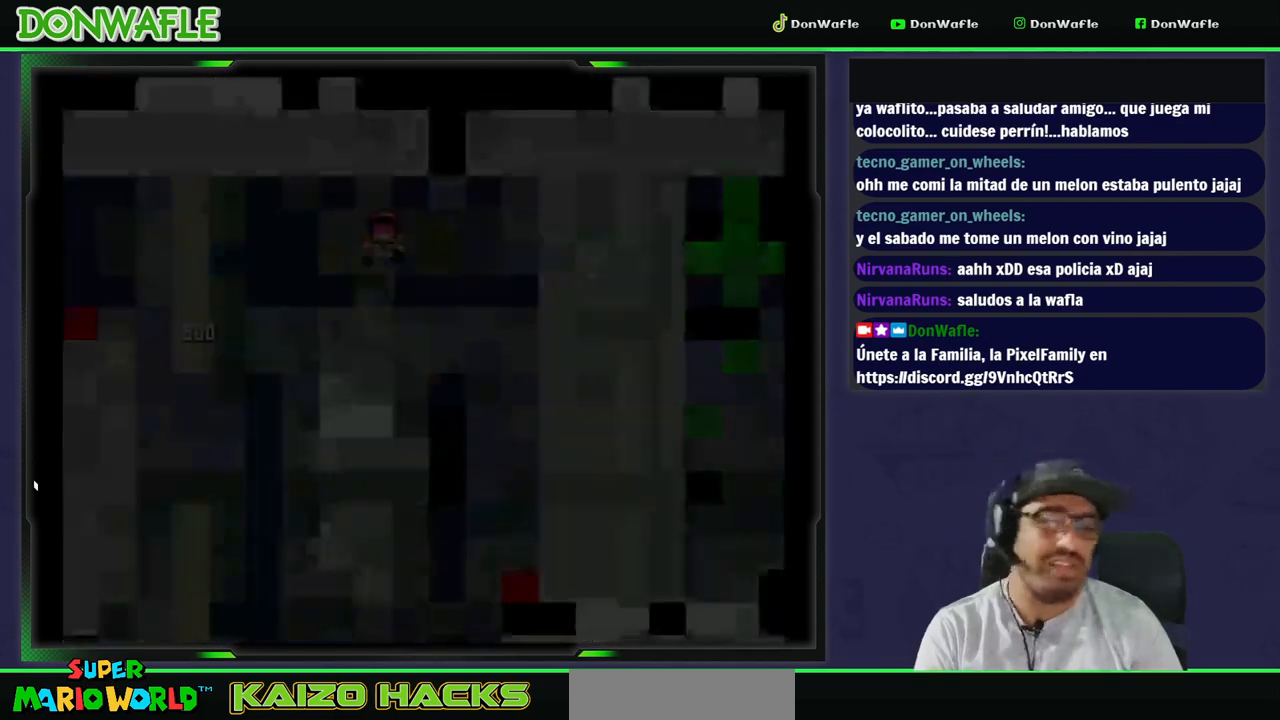
{"buttons": ["Y"], "events": [[100, "Y", "down"]]}
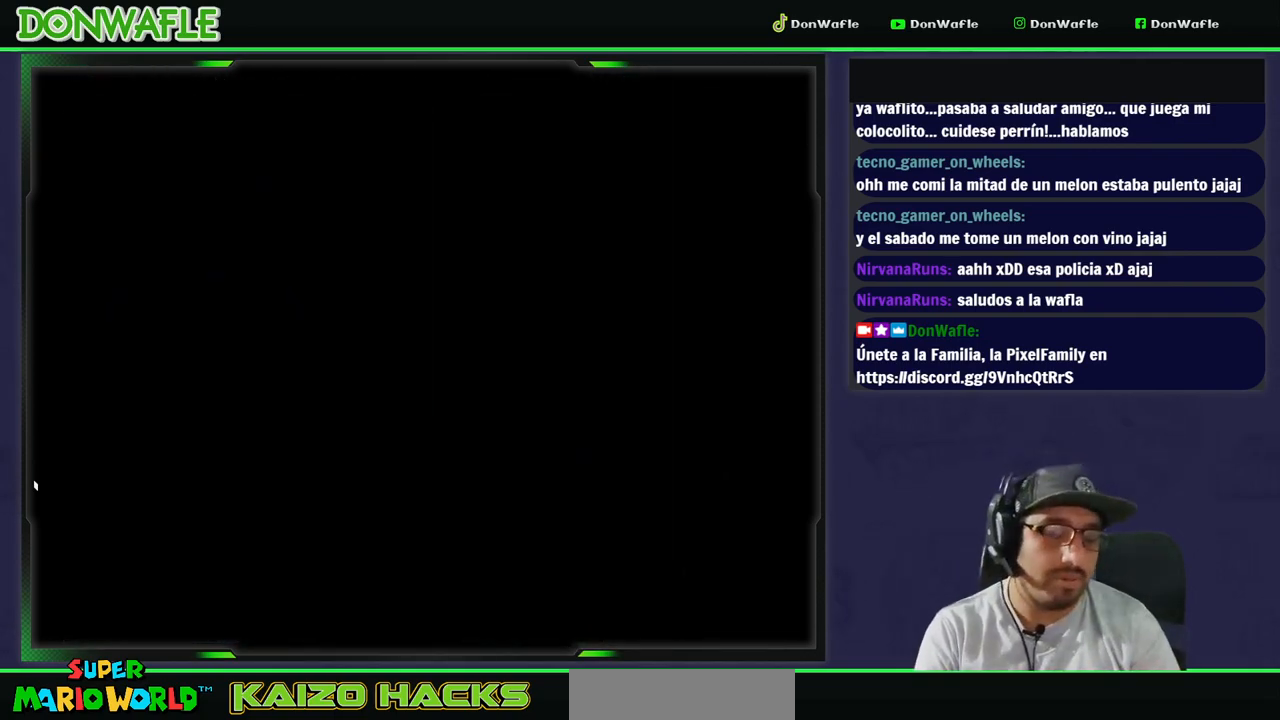
{"buttons": ["X"], "events": [[100, "X", "down"], [117, "Y", "up"]]}
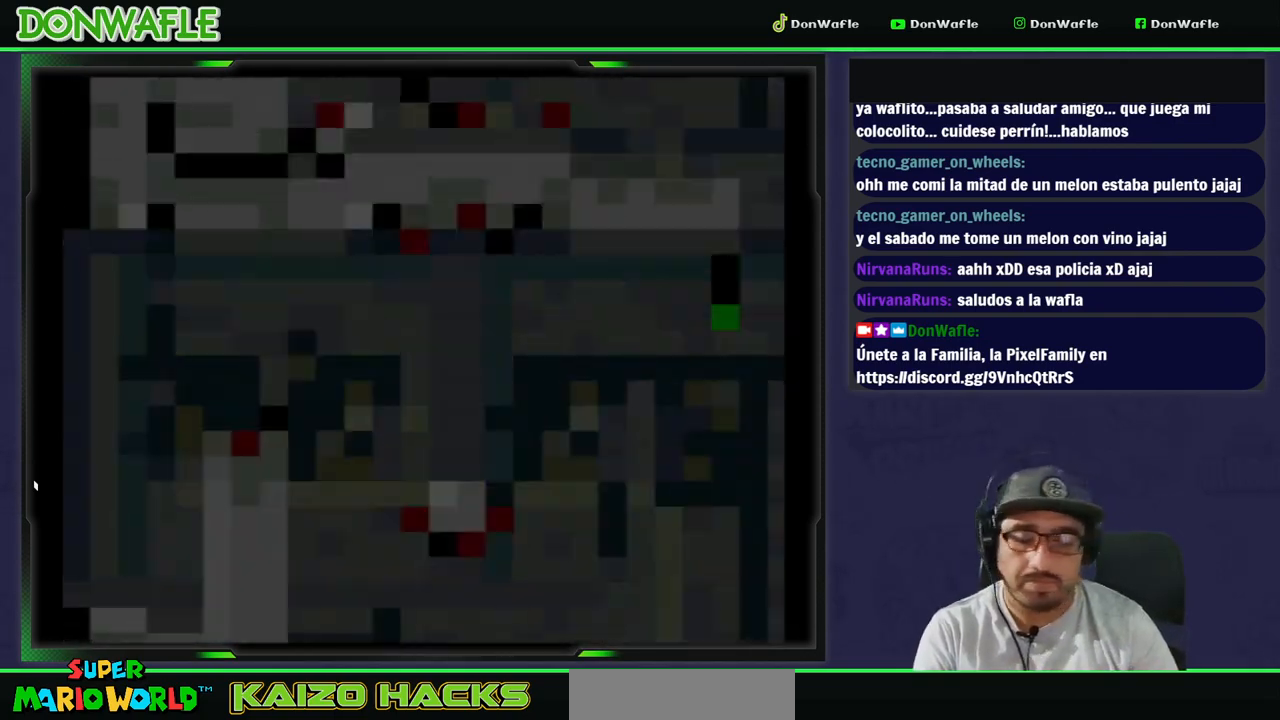
{"buttons": ["X"], "events": []}
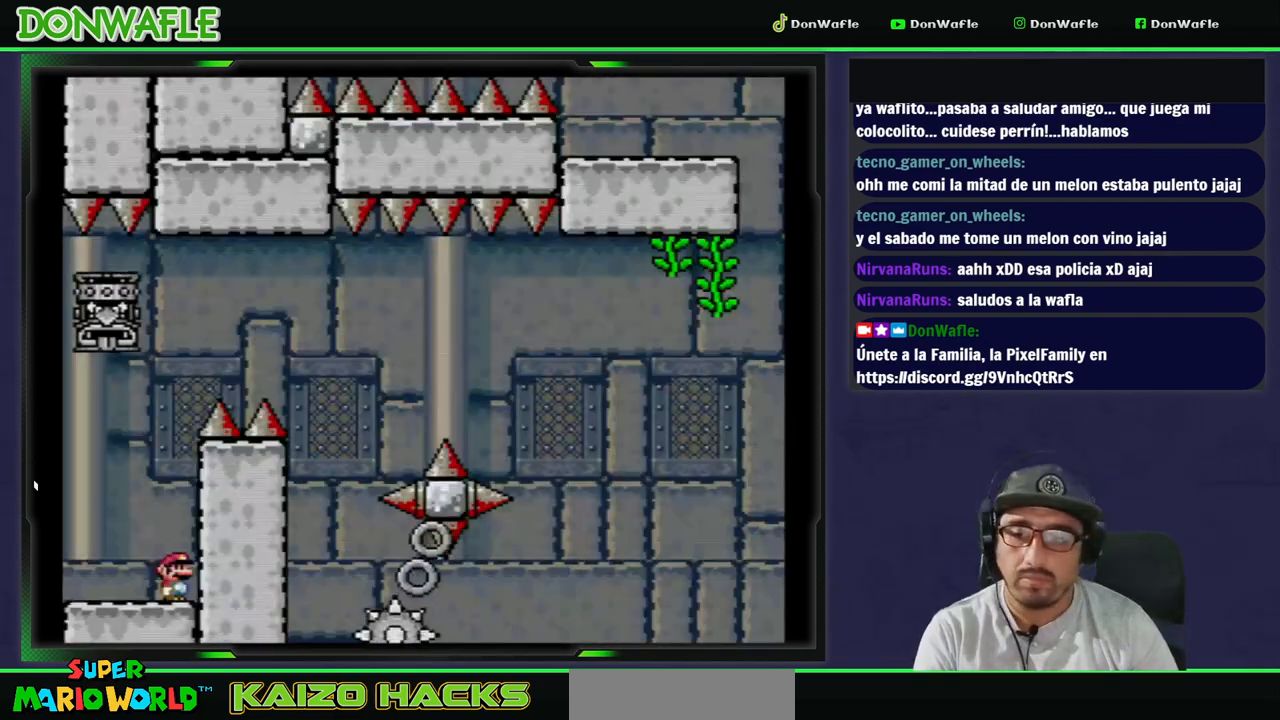
{"buttons": ["B", "Y", "DPAD_LEFT"], "events": [[217, "A", "down"], [317, "DPAD_LEFT", "down"], [433, "A", "up"], [450, "X", "up"], [483, "Y", "down"], [500, "B", "down"]]}
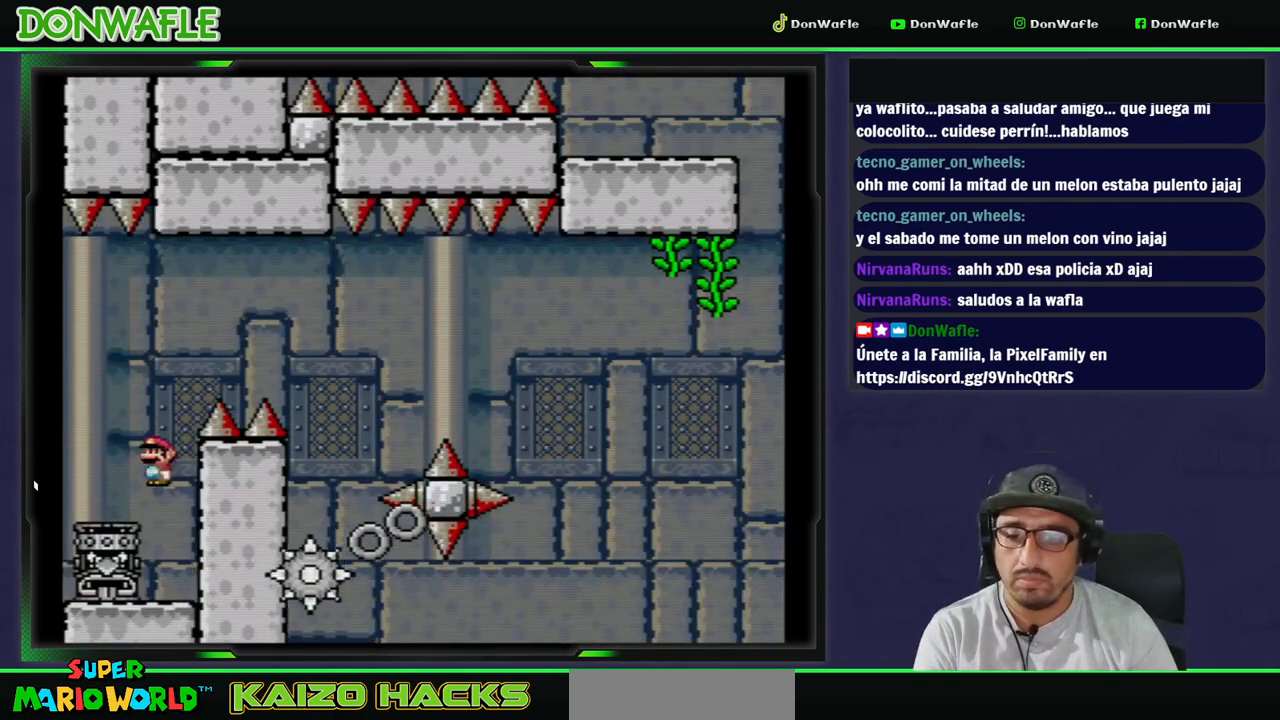
{"buttons": ["B", "Y", "DPAD_RIGHT"], "events": [[67, "DPAD_LEFT", "up"], [117, "DPAD_RIGHT", "down"]]}
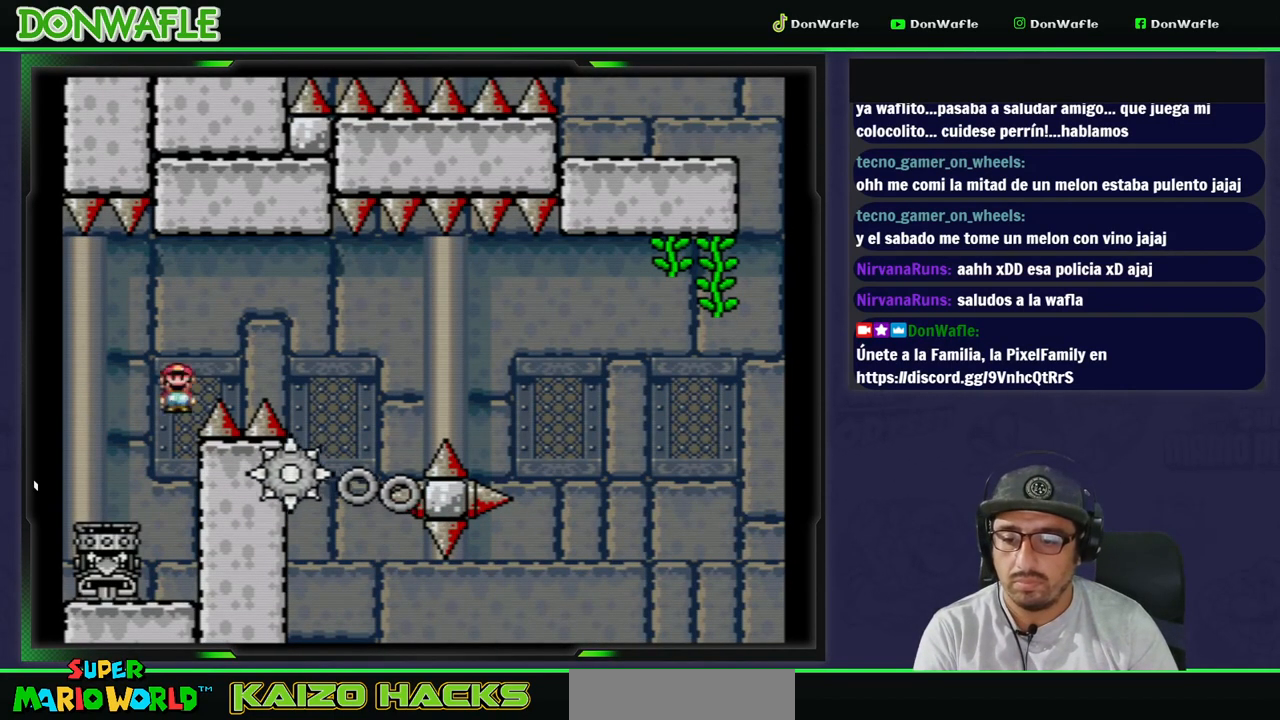
{"buttons": ["Y", "DPAD_LEFT"], "events": [[333, "DPAD_RIGHT", "up"], [367, "B", "up"], [467, "DPAD_LEFT", "down"]]}
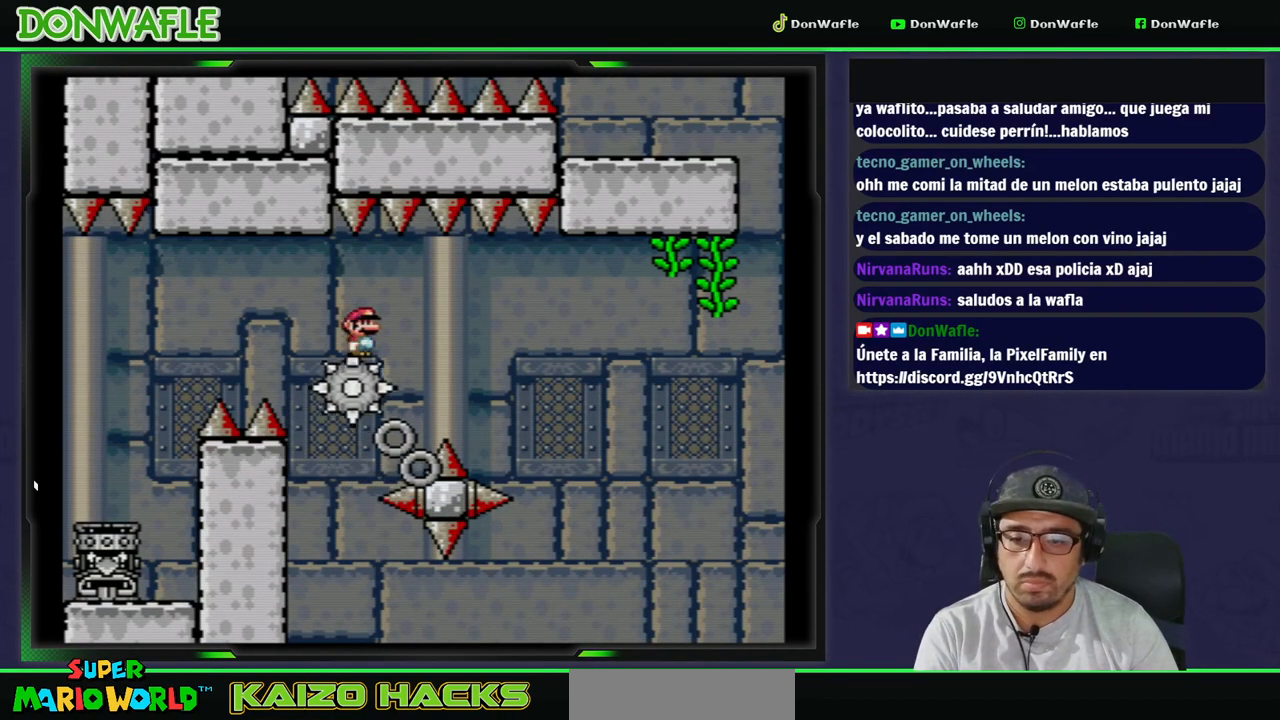
{"buttons": ["Y"], "events": [[50, "DPAD_LEFT", "up"], [133, "DPAD_RIGHT", "down"], [250, "DPAD_RIGHT", "up"]]}
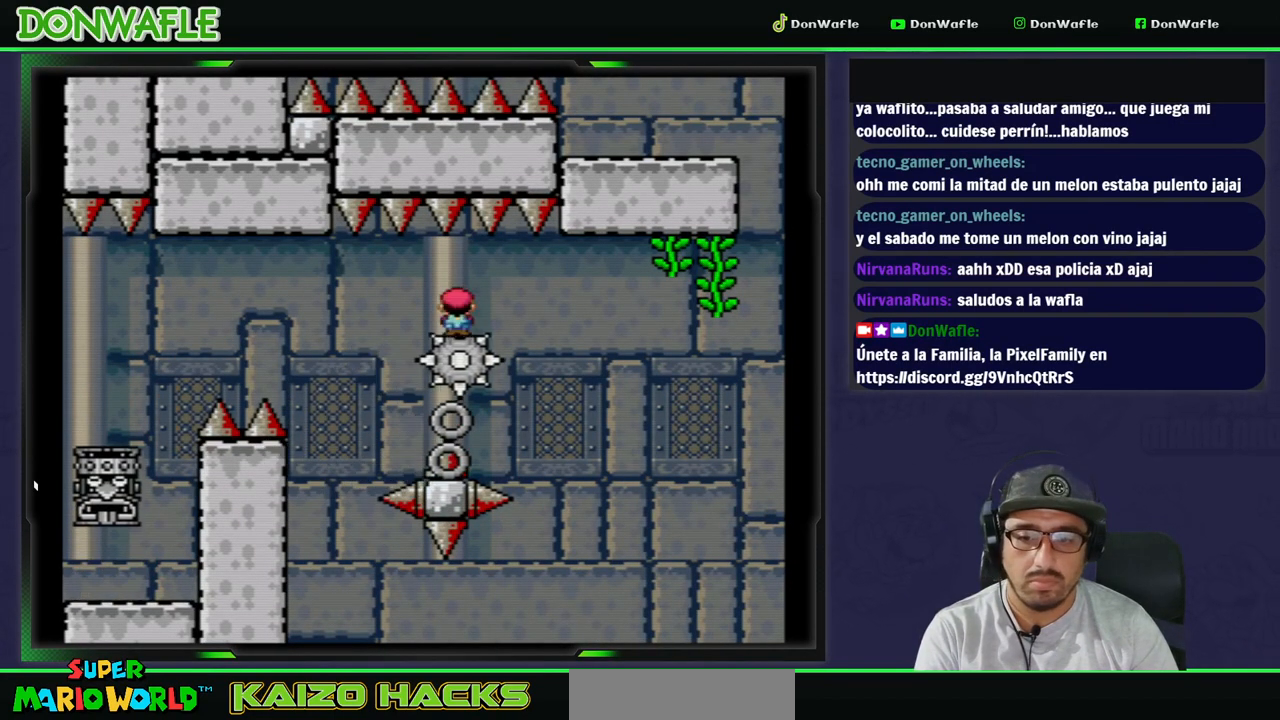
{"buttons": ["B", "Y", "DPAD_LEFT"], "events": [[433, "DPAD_LEFT", "down"], [450, "B", "down"]]}
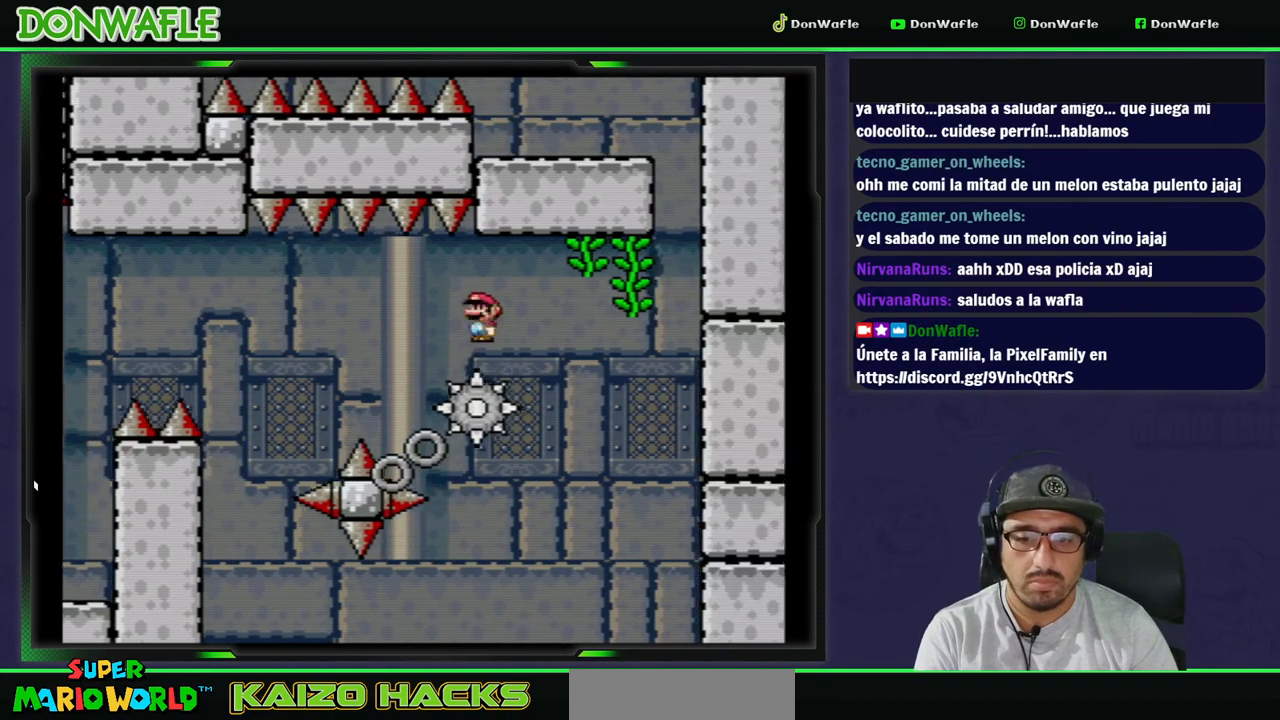
{"buttons": ["B", "Y", "DPAD_RIGHT"], "events": [[50, "DPAD_LEFT", "up"], [133, "DPAD_RIGHT", "down"], [217, "DPAD_RIGHT", "up"], [300, "DPAD_RIGHT", "down"]]}
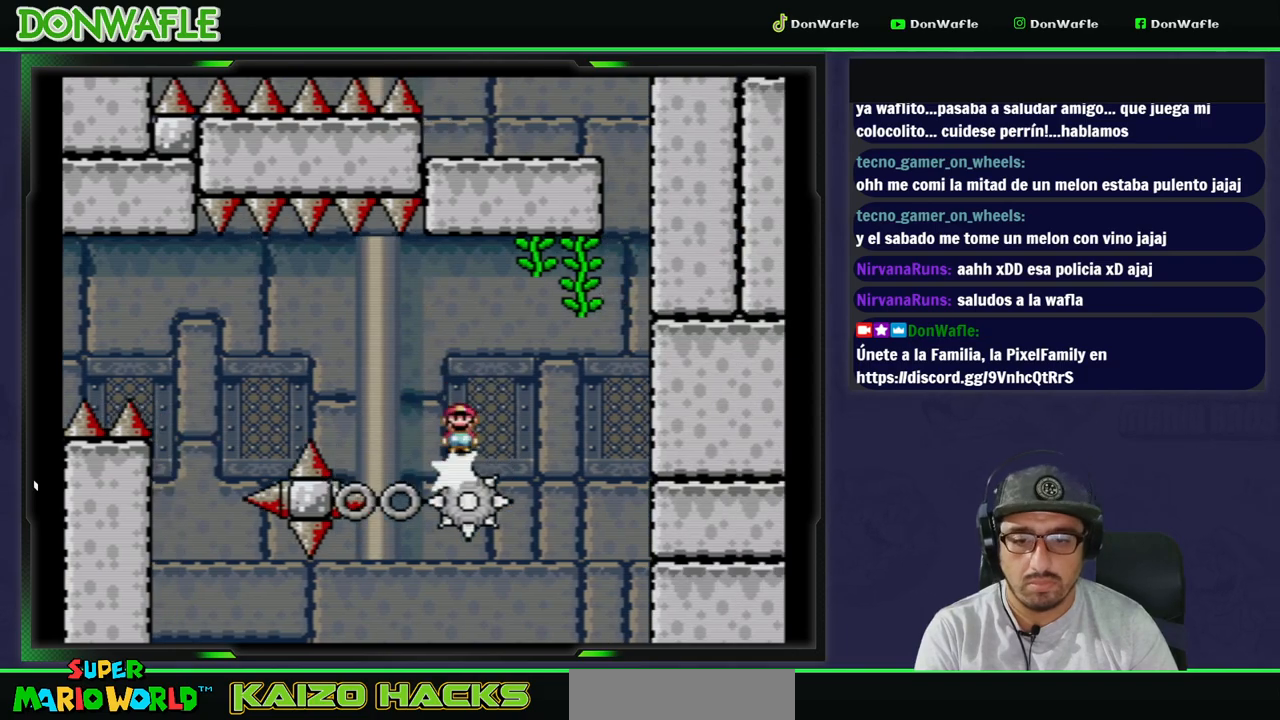
{"buttons": ["Y", "DPAD_RIGHT"], "events": [[167, "DPAD_UP", "down"], [400, "B", "up"], [500, "DPAD_UP", "up"]]}